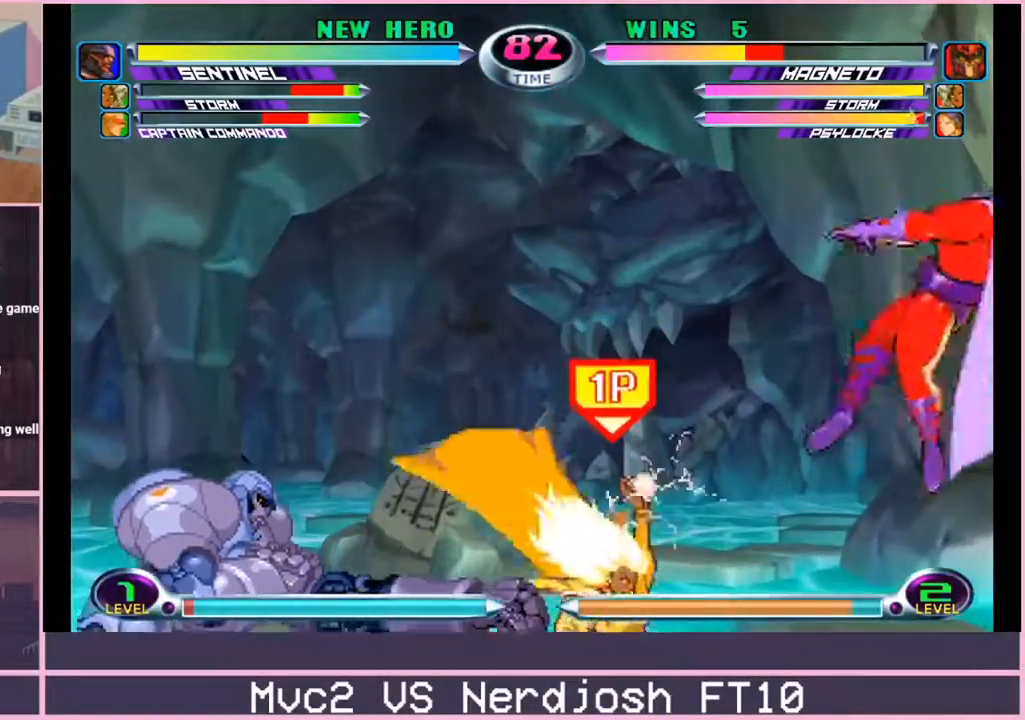
Gameplay with a controller (arcade stick); each line is a JSON object with the inputs held at the frame after it. "events" lists button and stick changes between this image and that frame as [ms after this image, input, new state], when the widget could be followed in between. Not read: L3 R3.
{"buttons": [], "left_stick": "down-right", "events": []}
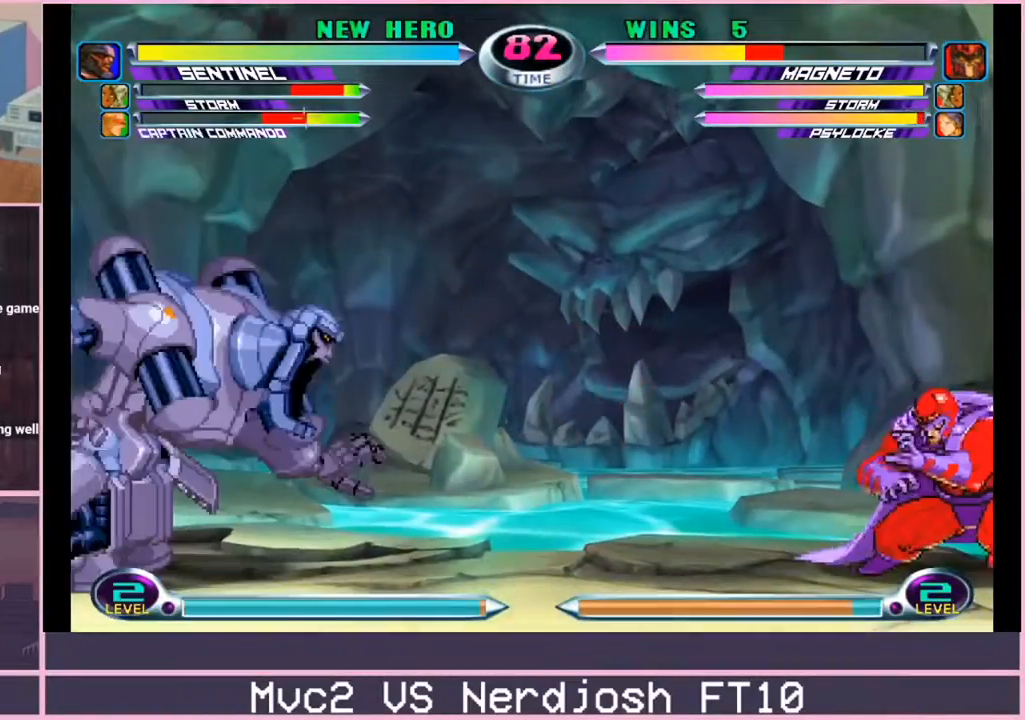
{"buttons": [], "left_stick": "down", "events": [[417, "left_stick", "center"], [467, "left_stick", "down"]]}
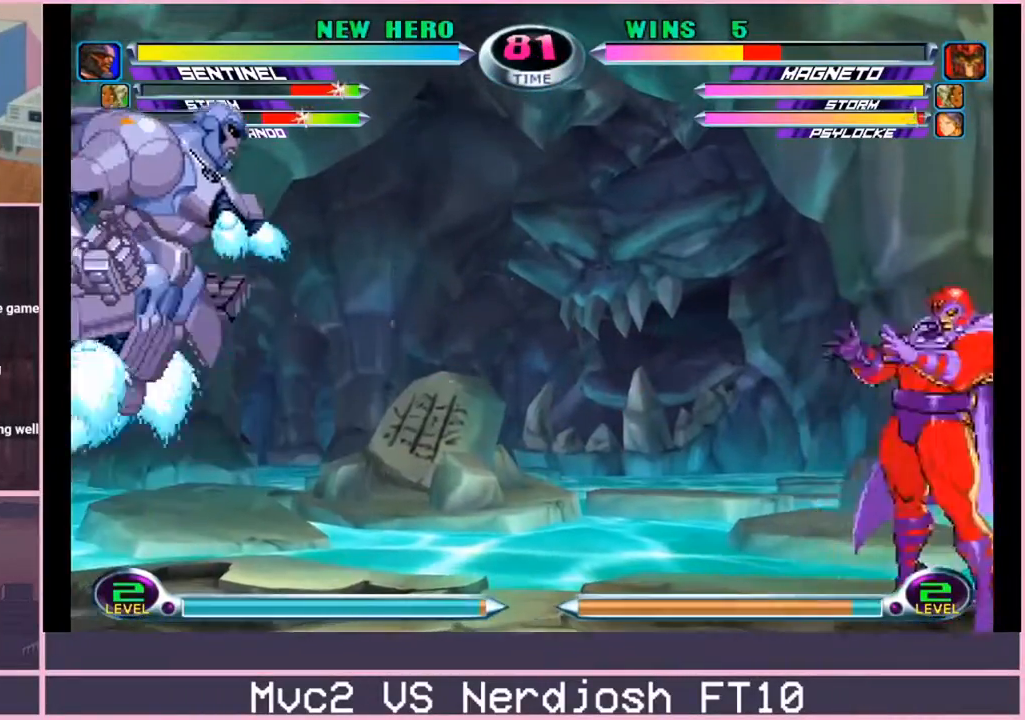
{"buttons": ["TRIANGLE"], "left_stick": "down-left"}
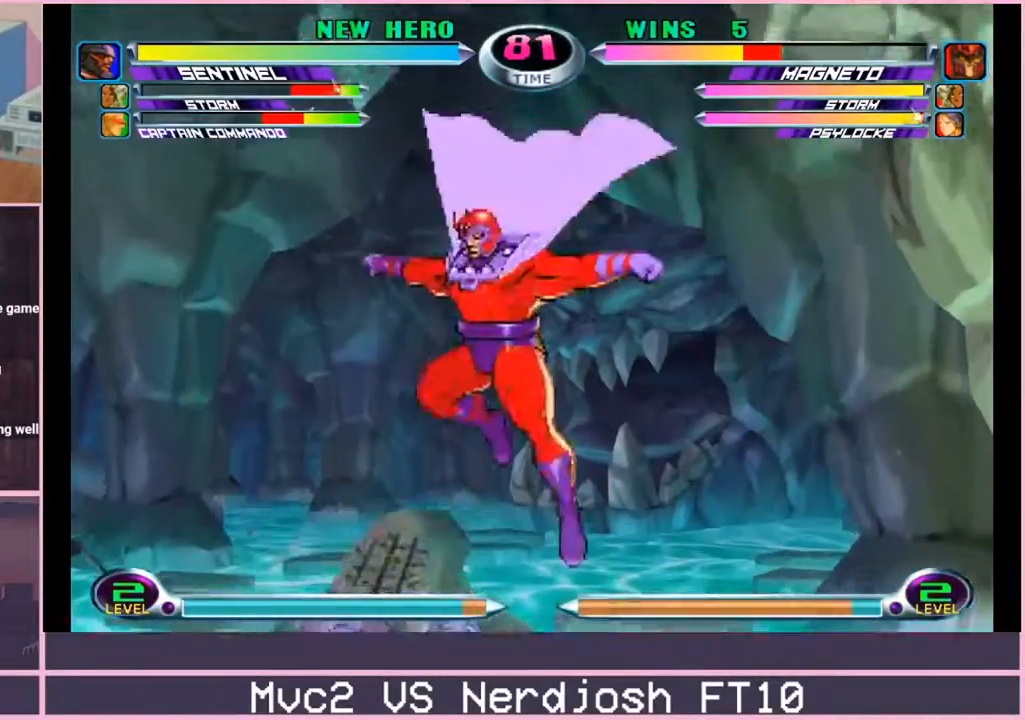
{"buttons": [], "left_stick": "left", "events": [[34, "TRIANGLE", "up"], [301, "CIRCLE", "down"], [317, "left_stick", "center"], [384, "CIRCLE", "up"], [484, "left_stick", "left"]]}
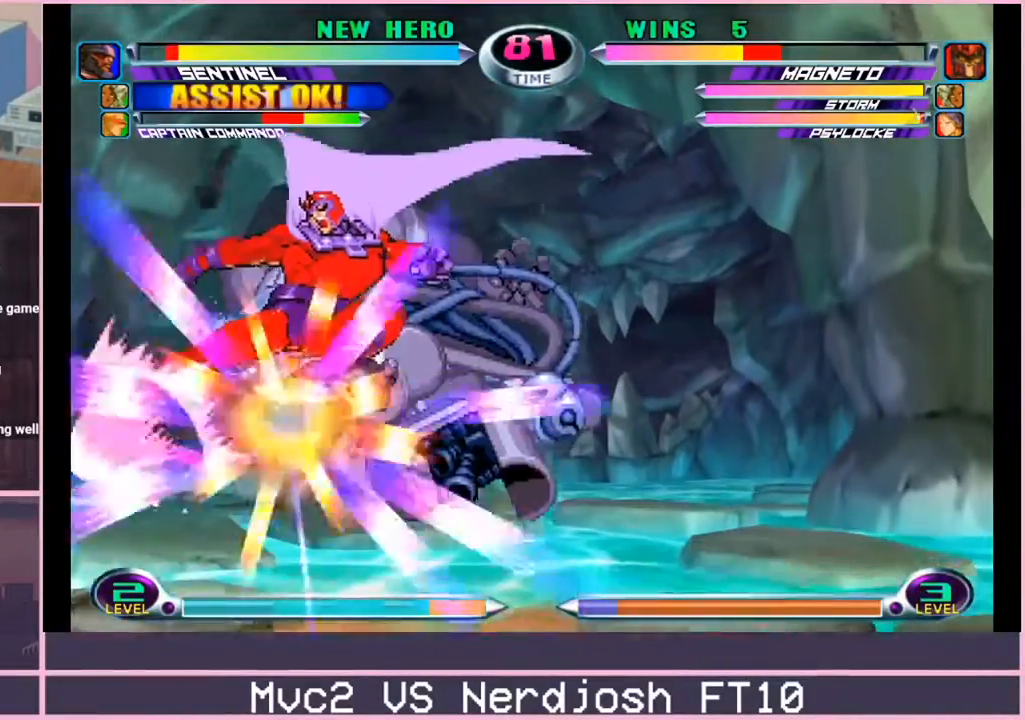
{"buttons": [], "left_stick": "right"}
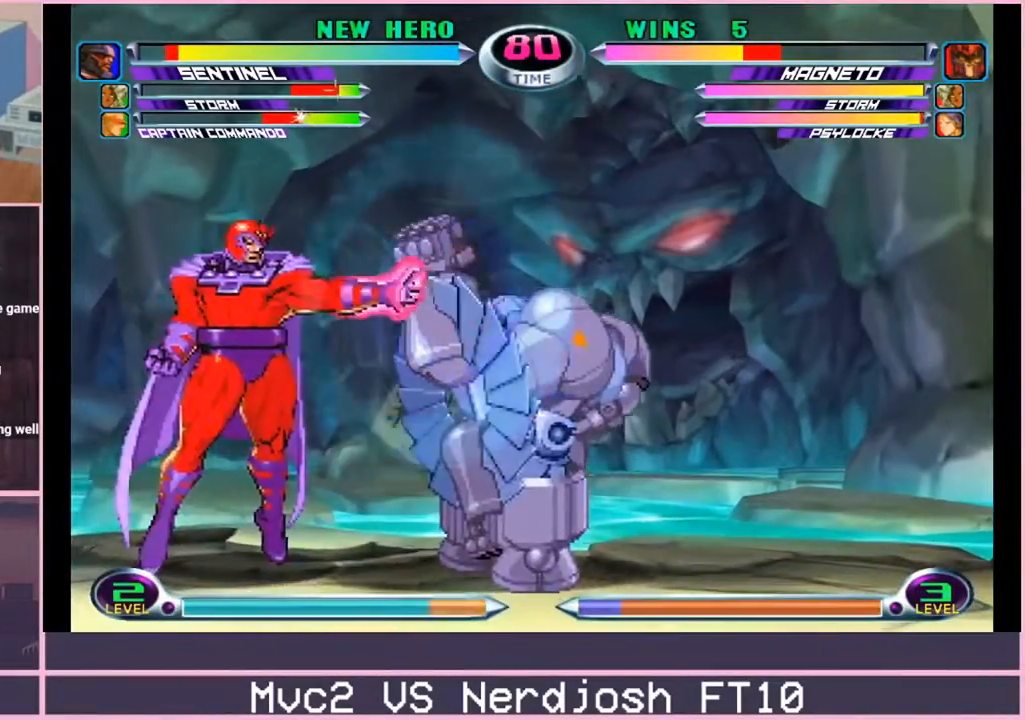
{"buttons": [], "left_stick": "down-left", "events": [[67, "left_stick", "down-left"]]}